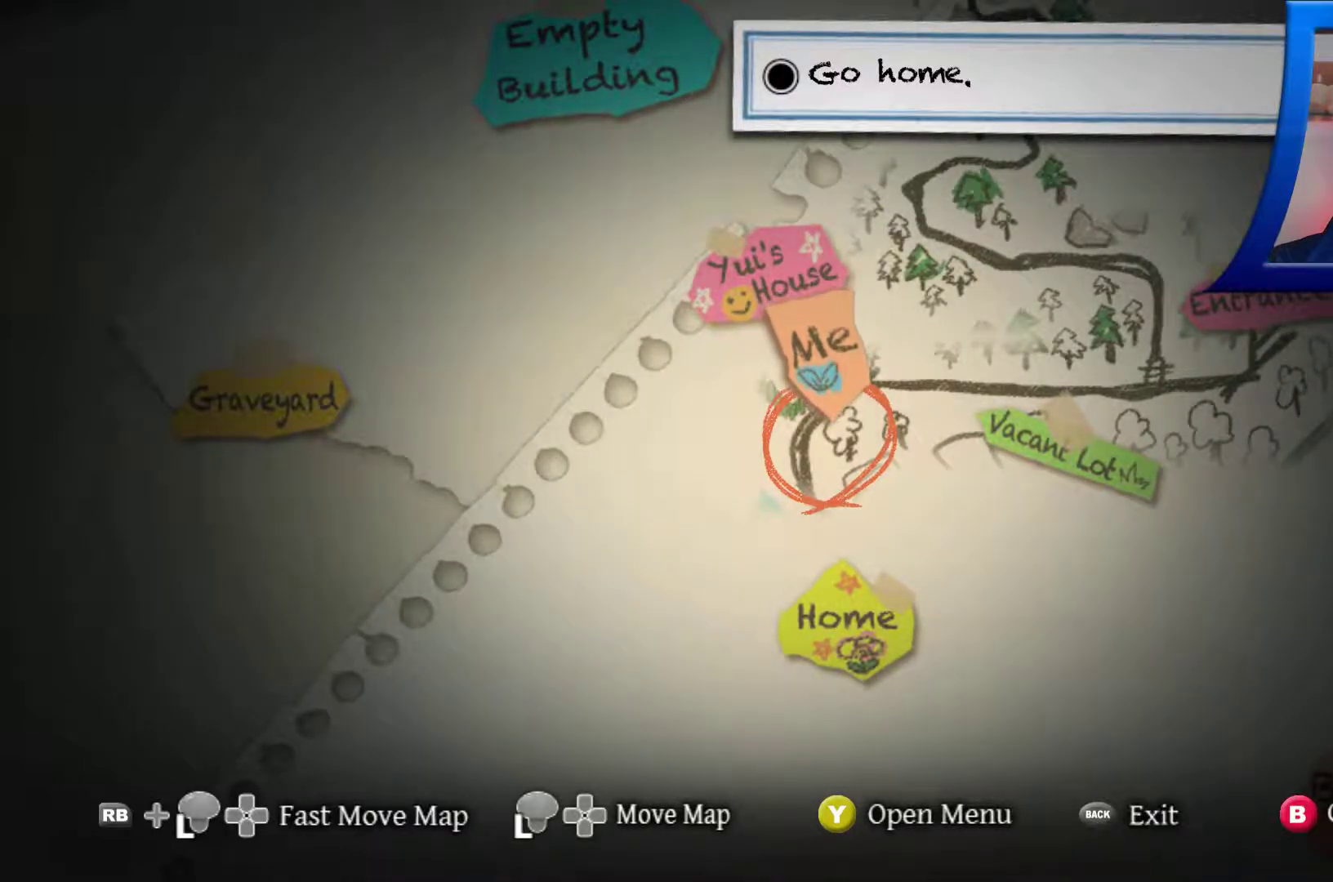
Gameplay with a controller (Xbox layout); each line is a JSON object with the inputs held at the frame after it. "events" lists button and stick changes between this image and that frame as [ms after this image, input, new state], when the widget could be followed in between. Not read: L3 R3.
{"buttons": [], "left_stick": "center", "right_stick": "center", "events": [[250, "B", "down"], [367, "B", "up"]]}
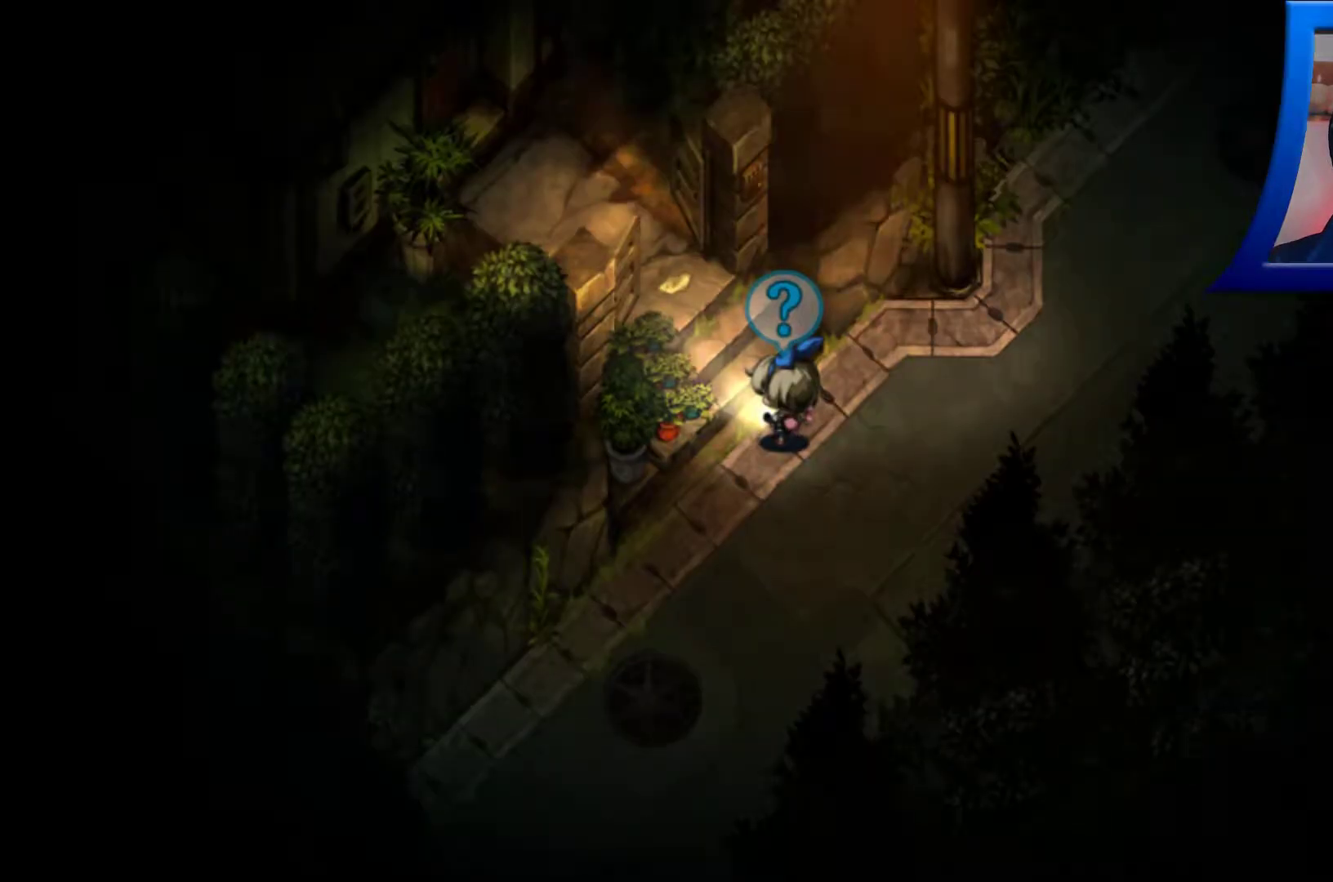
{"buttons": [], "left_stick": "center", "right_stick": "center", "events": []}
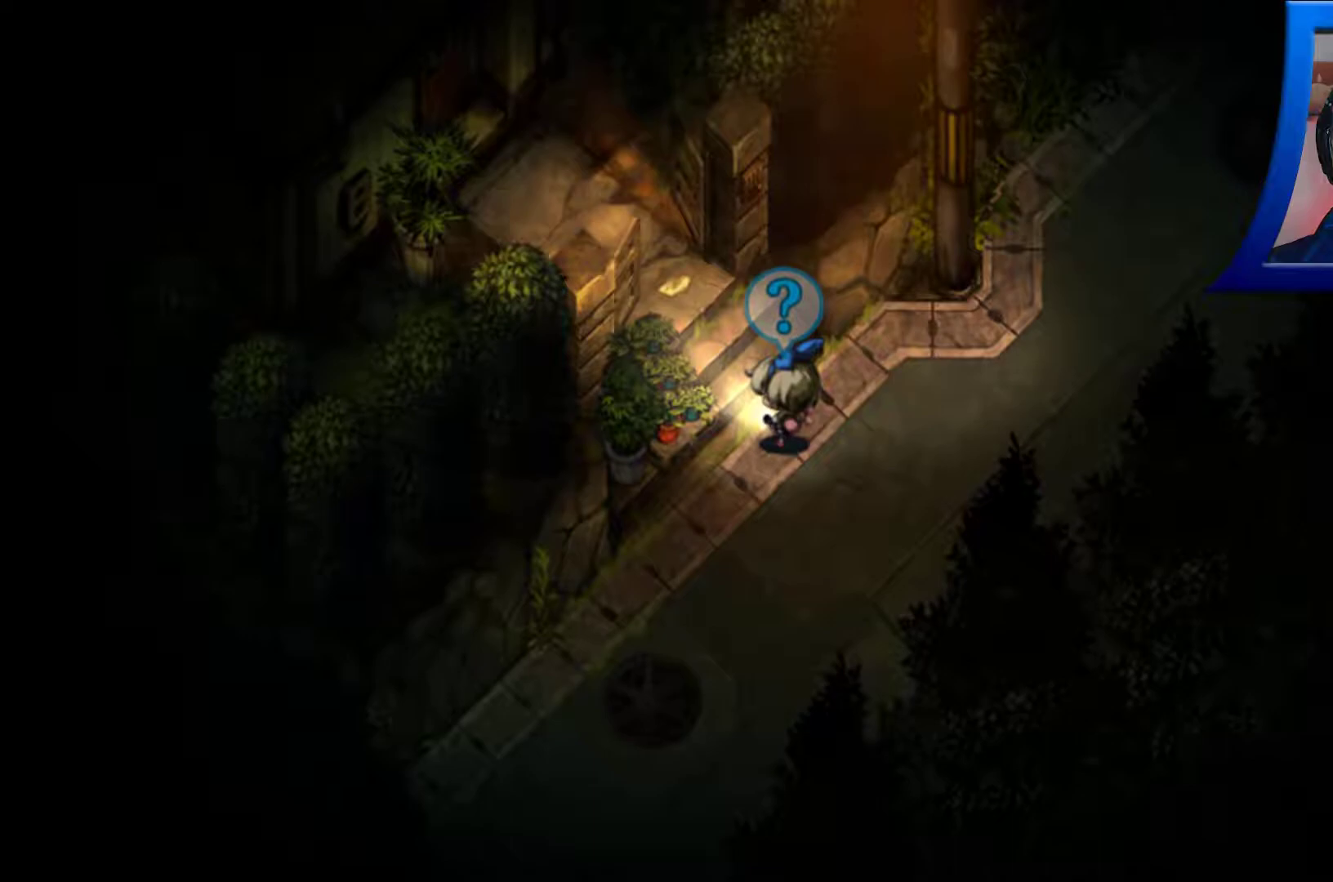
{"buttons": [], "left_stick": "center", "right_stick": "center", "events": []}
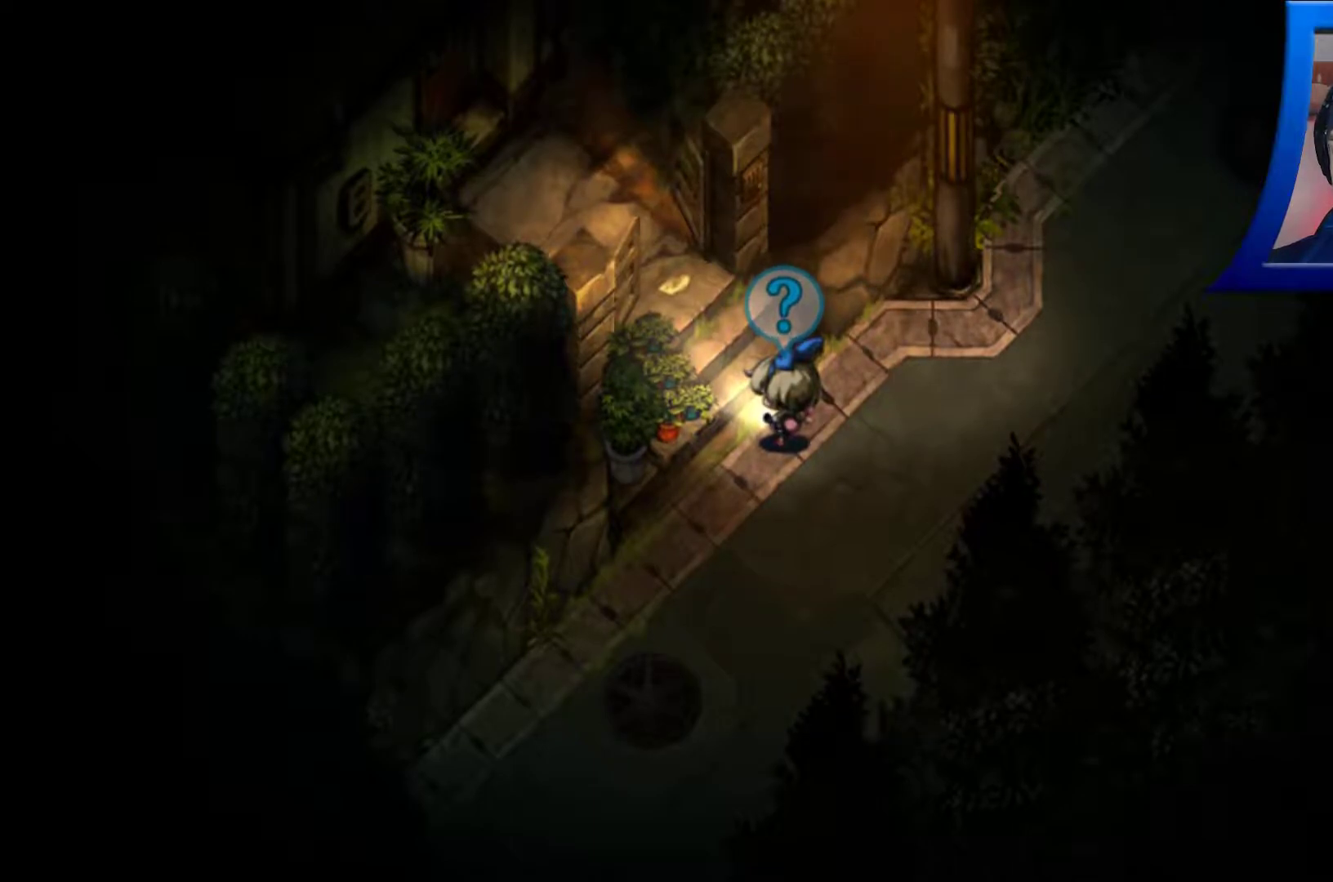
{"buttons": [], "left_stick": "down-right", "right_stick": "center", "events": [[283, "left_stick", "down-right"]]}
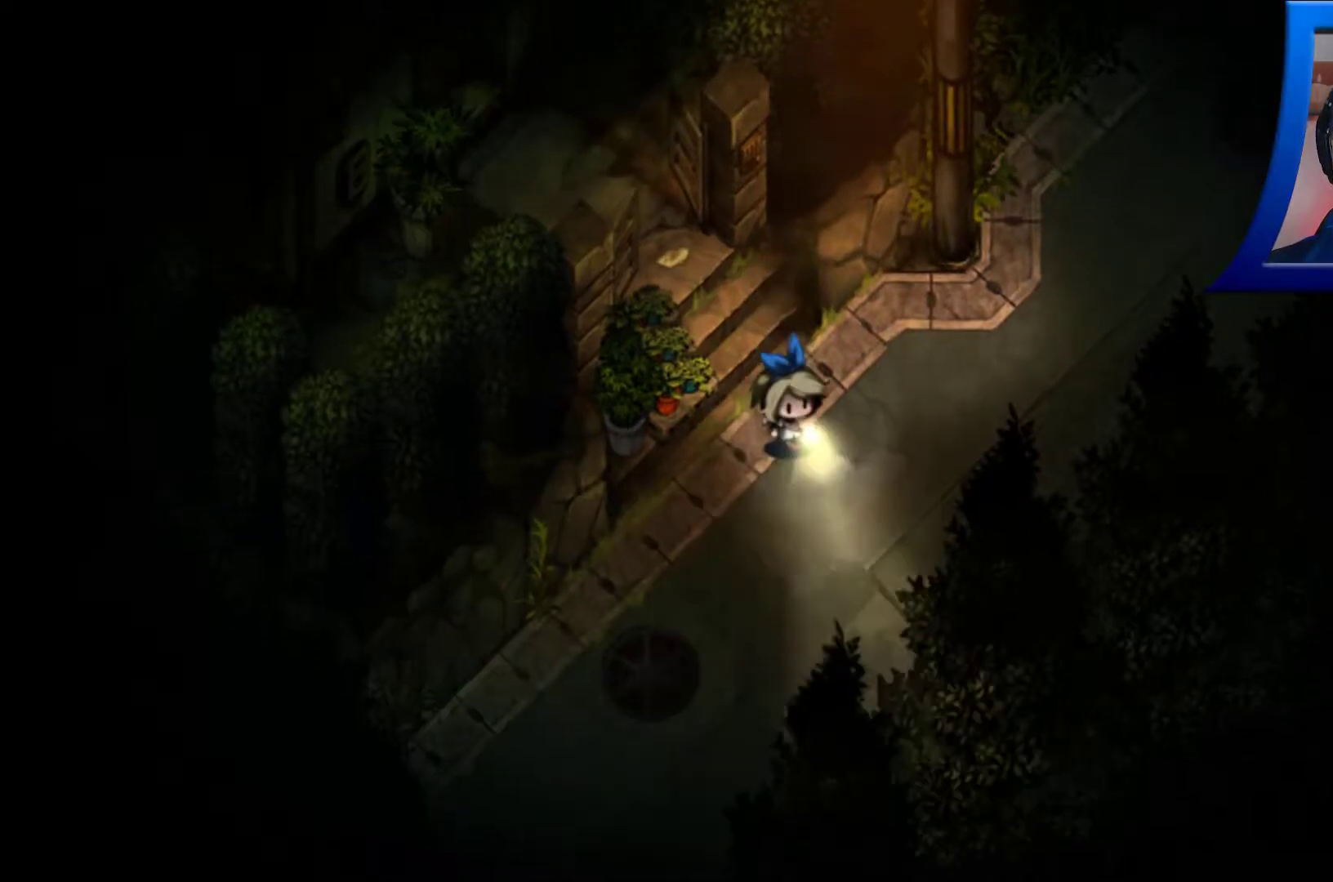
{"buttons": [], "left_stick": "right", "right_stick": "center", "events": [[200, "left_stick", "right"]]}
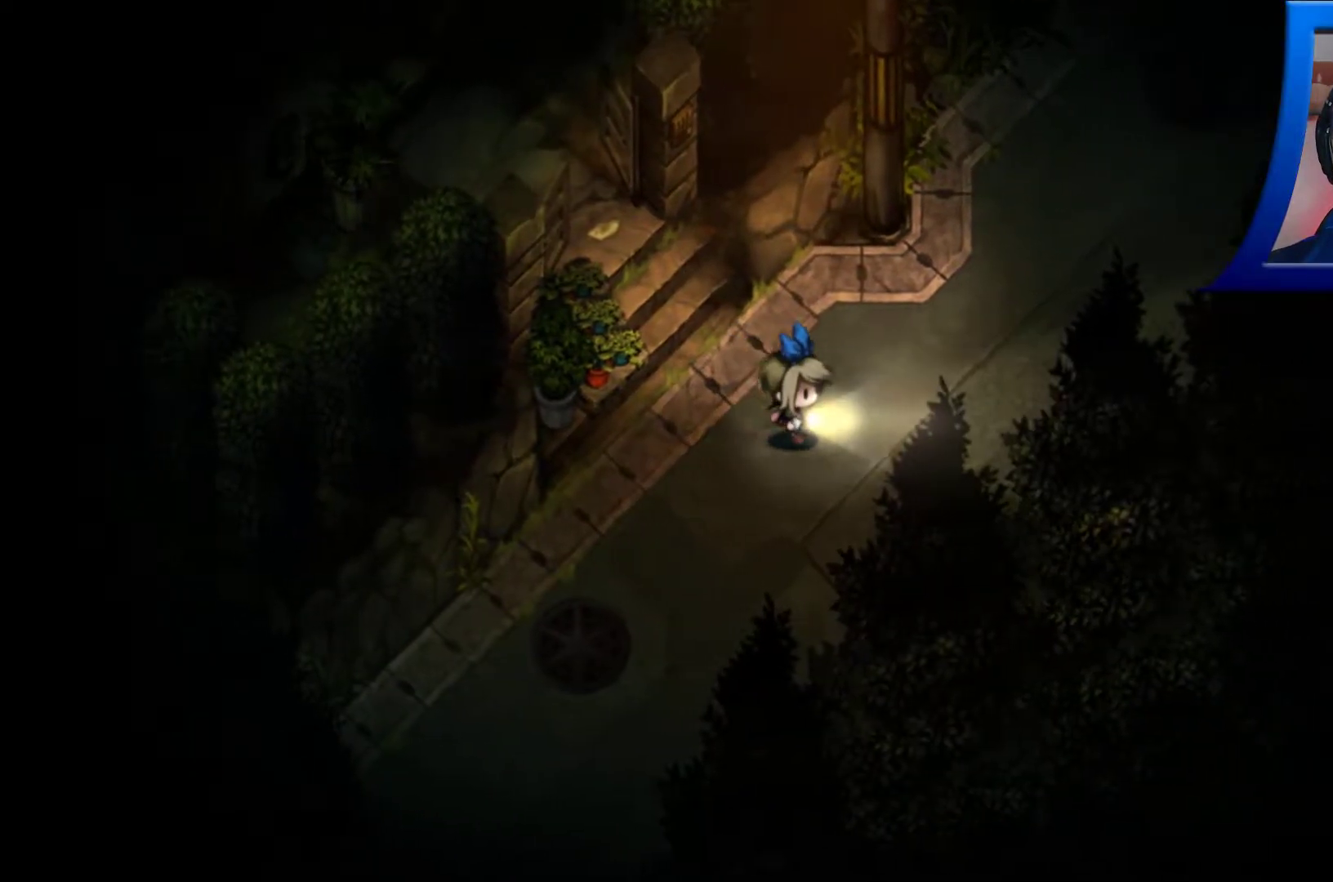
{"buttons": [], "left_stick": "center", "right_stick": "center", "events": [[117, "left_stick", "center"], [167, "left_stick", "down-left"], [450, "left_stick", "center"]]}
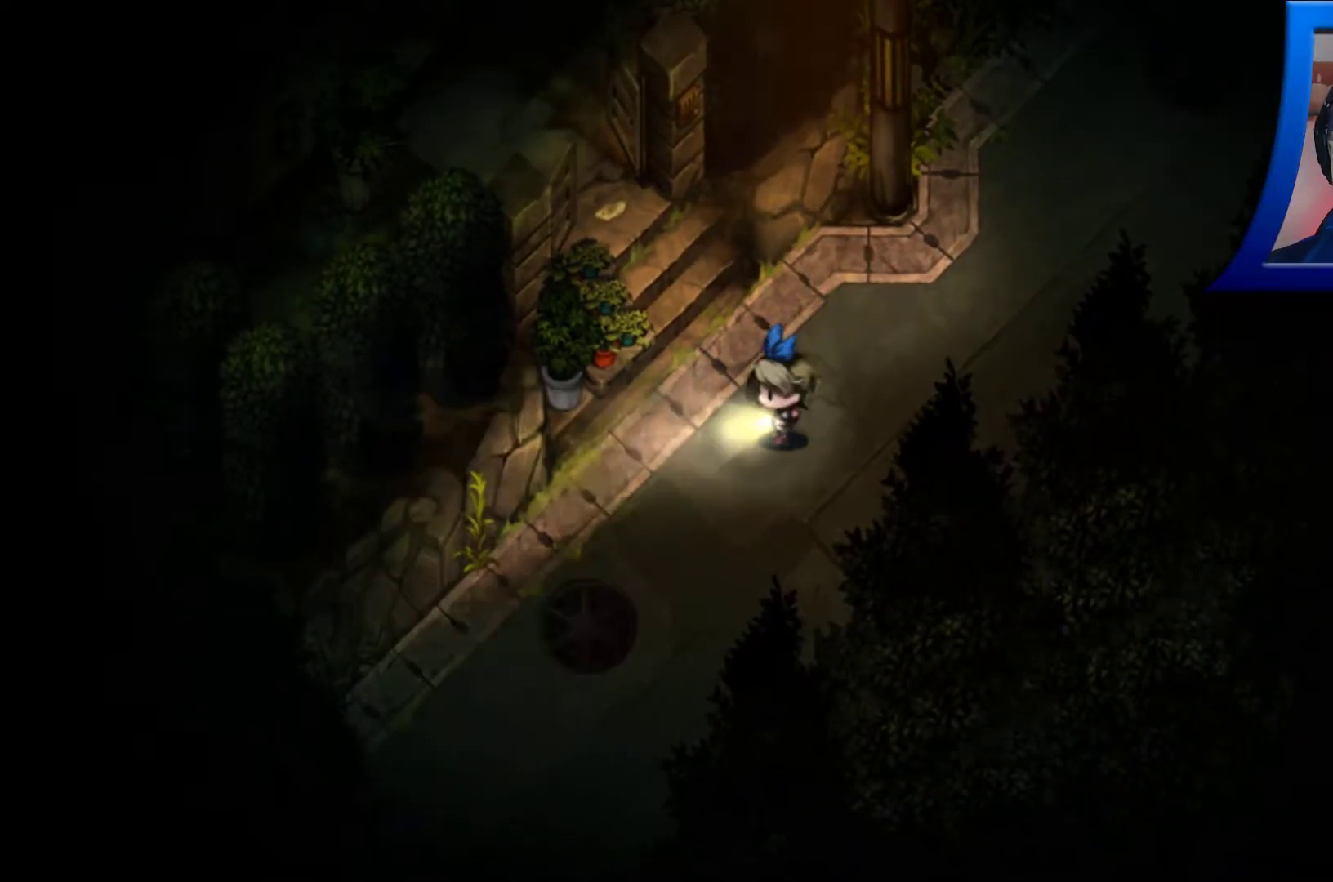
{"buttons": [], "left_stick": "center", "right_stick": "center", "events": []}
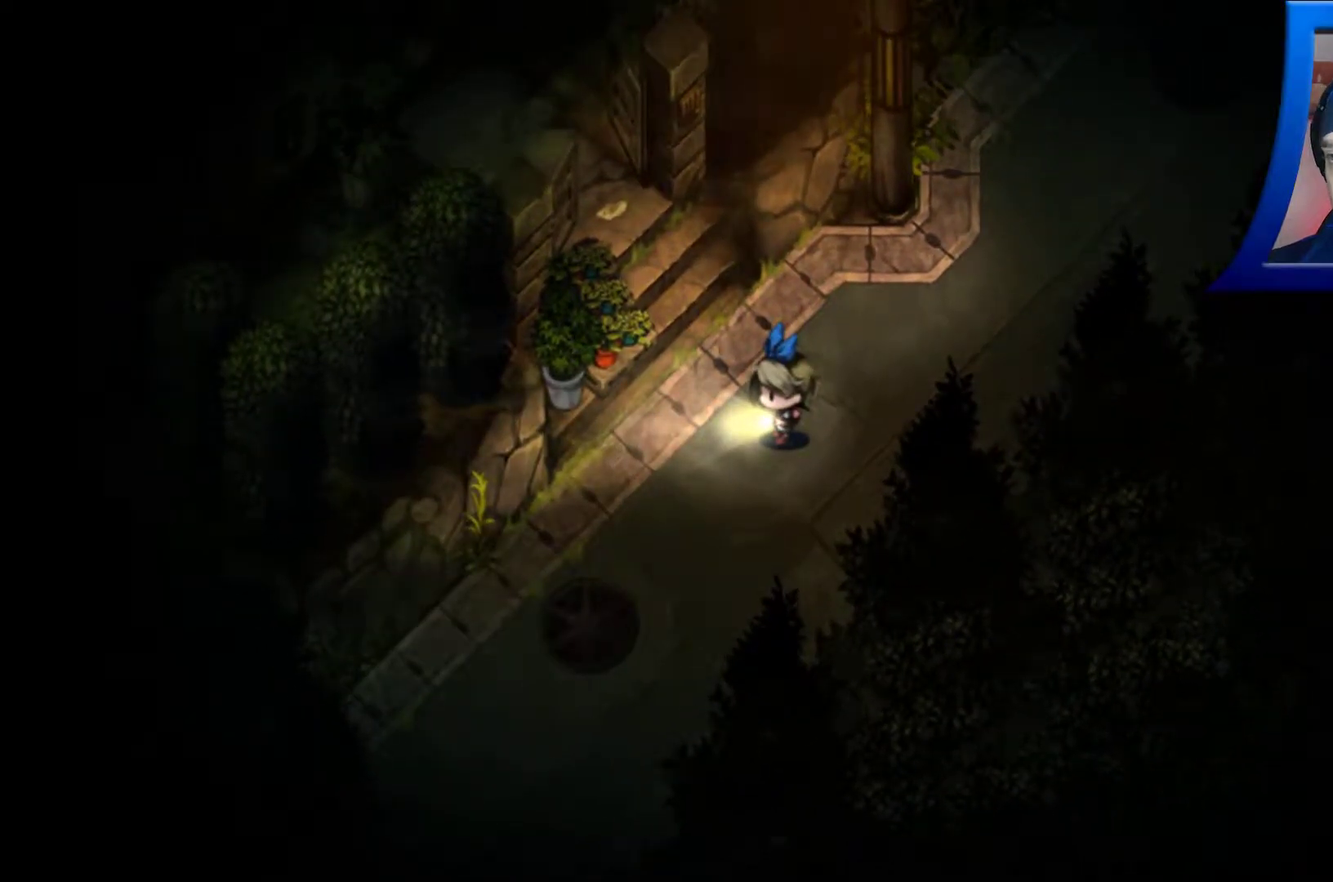
{"buttons": [], "left_stick": "center", "right_stick": "center", "events": []}
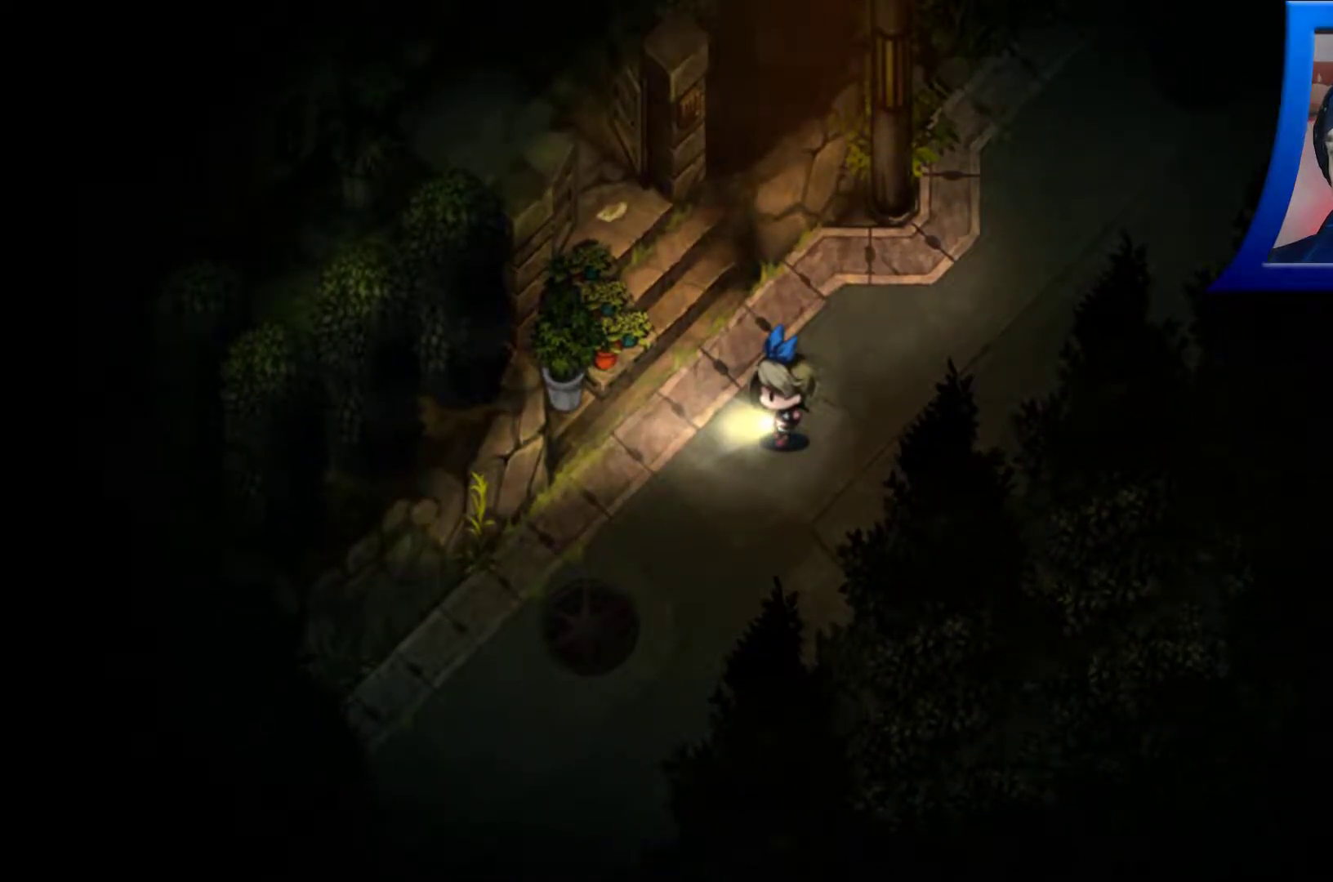
{"buttons": [], "left_stick": "center", "right_stick": "center", "events": []}
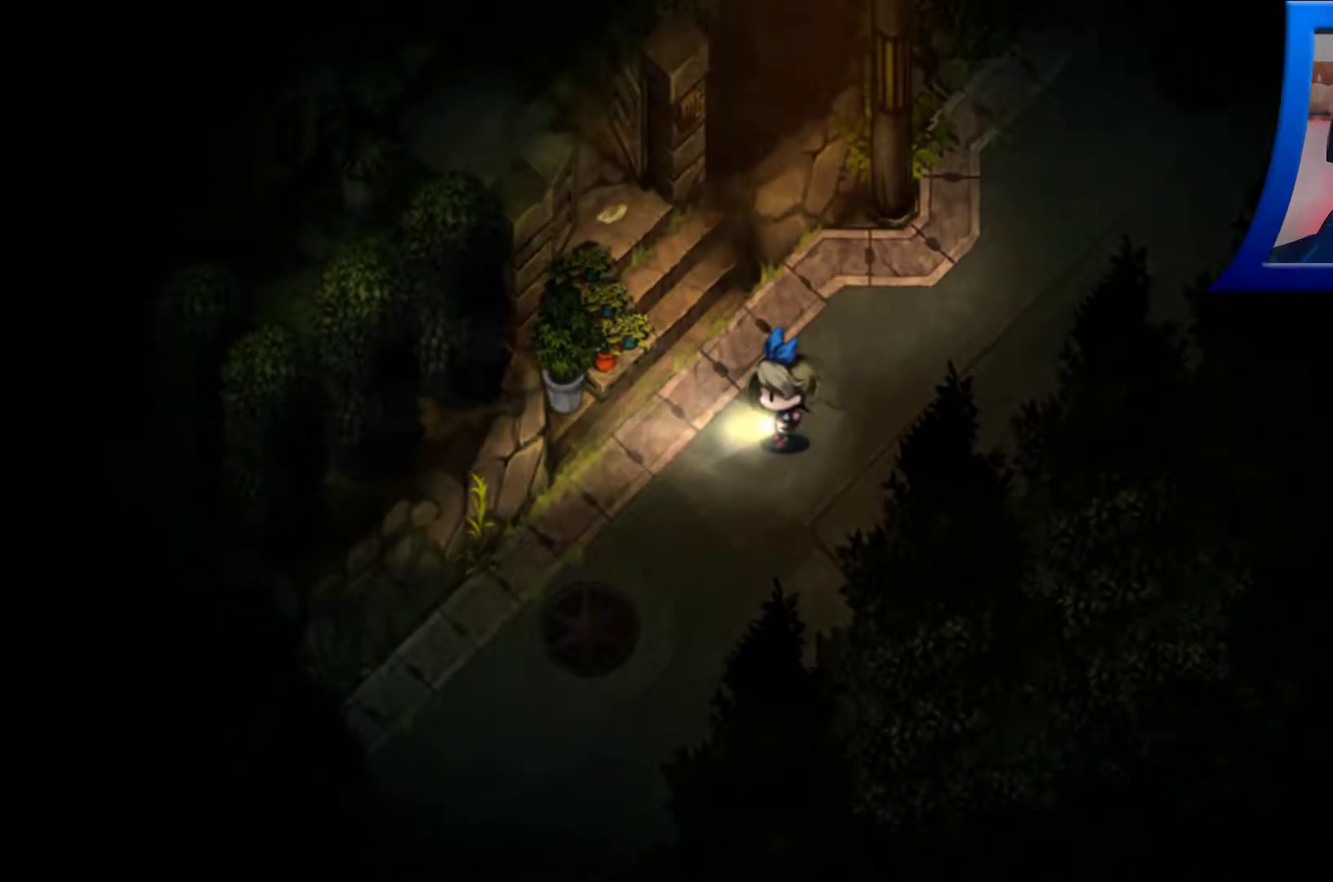
{"buttons": [], "left_stick": "center", "right_stick": "center", "events": []}
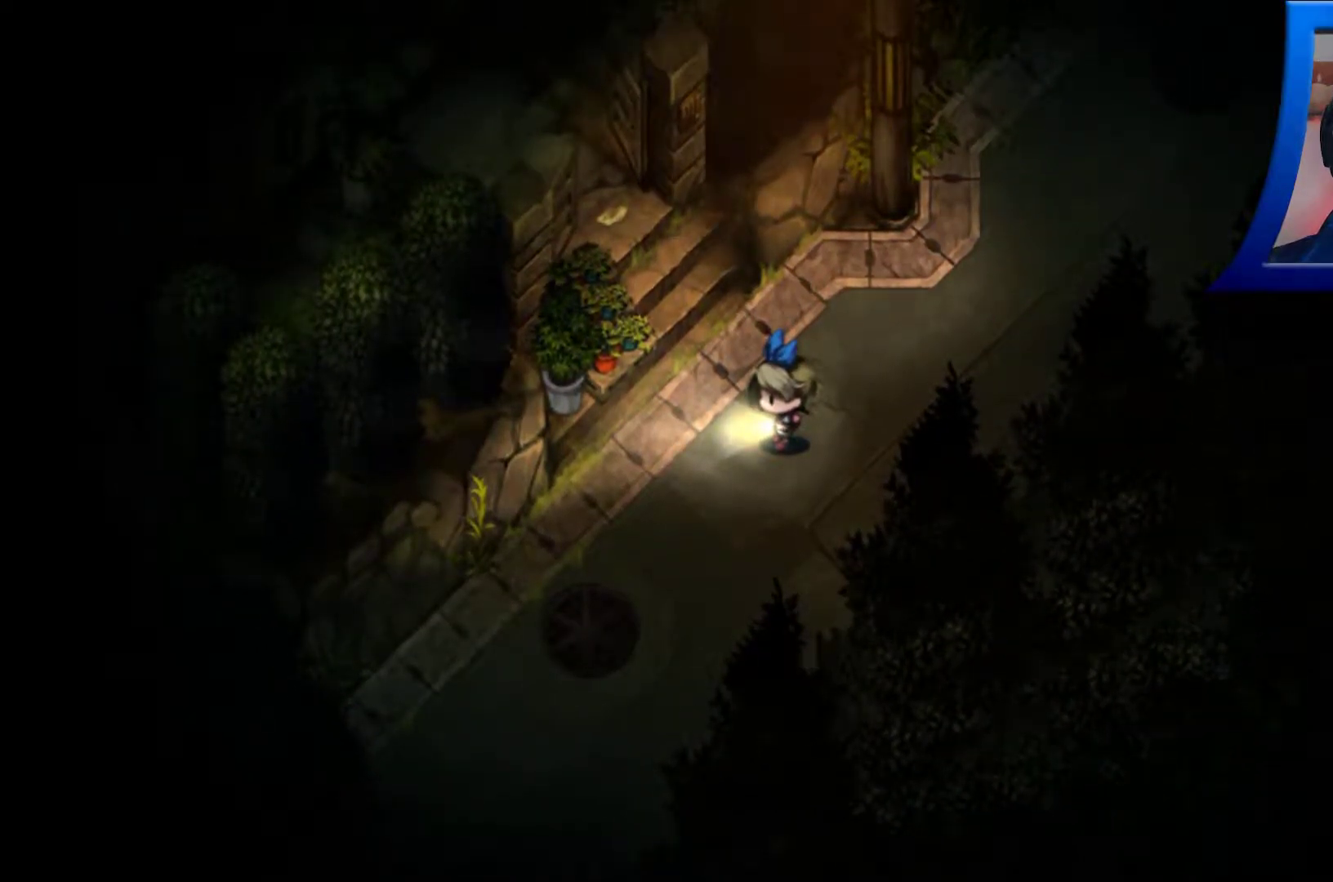
{"buttons": [], "left_stick": "down-left", "right_stick": "center", "events": [[333, "left_stick", "down-left"]]}
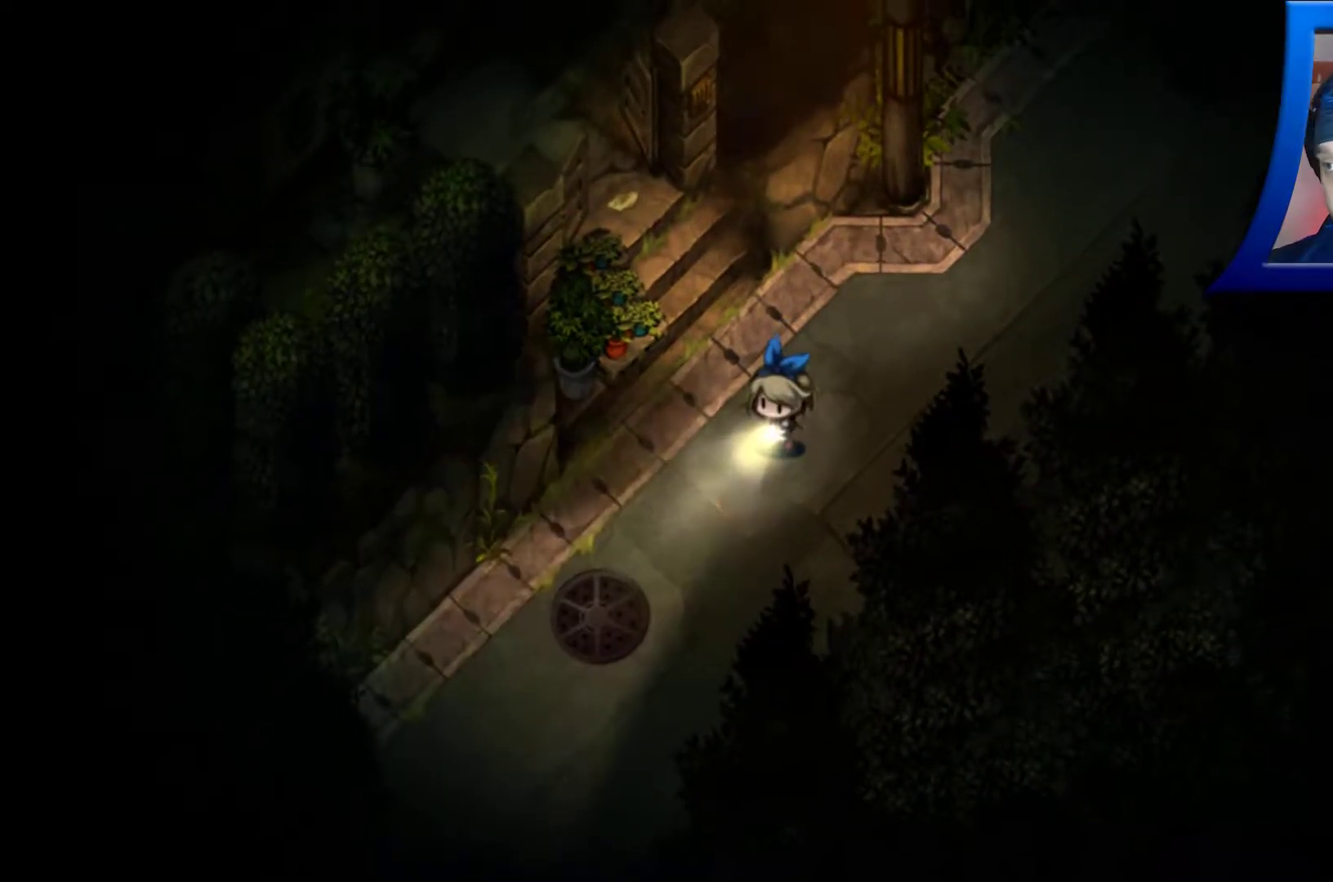
{"buttons": [], "left_stick": "down-left", "right_stick": "center", "events": []}
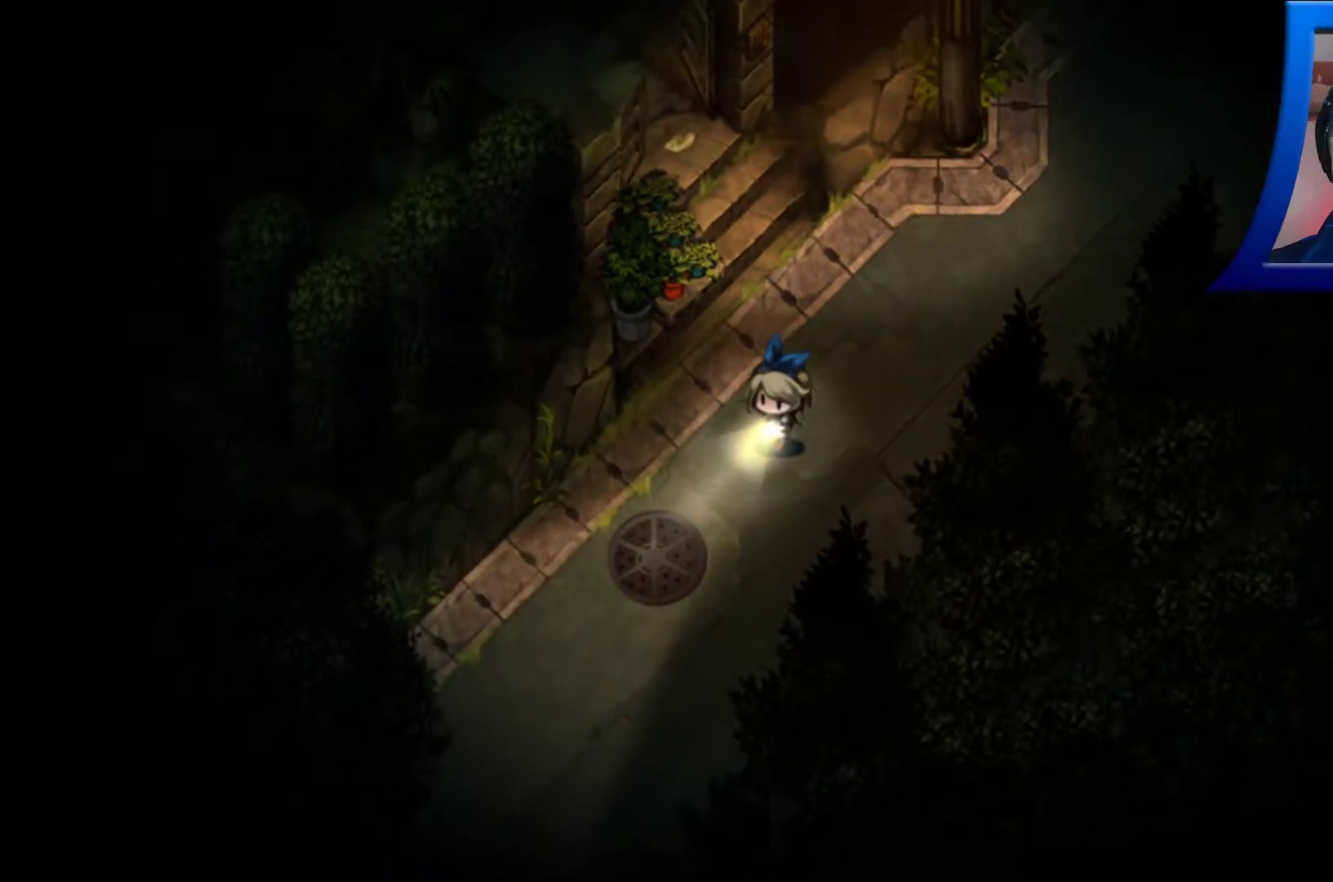
{"buttons": [], "left_stick": "center", "right_stick": "down-right", "events": [[417, "left_stick", "center"], [450, "right_stick", "down-right"]]}
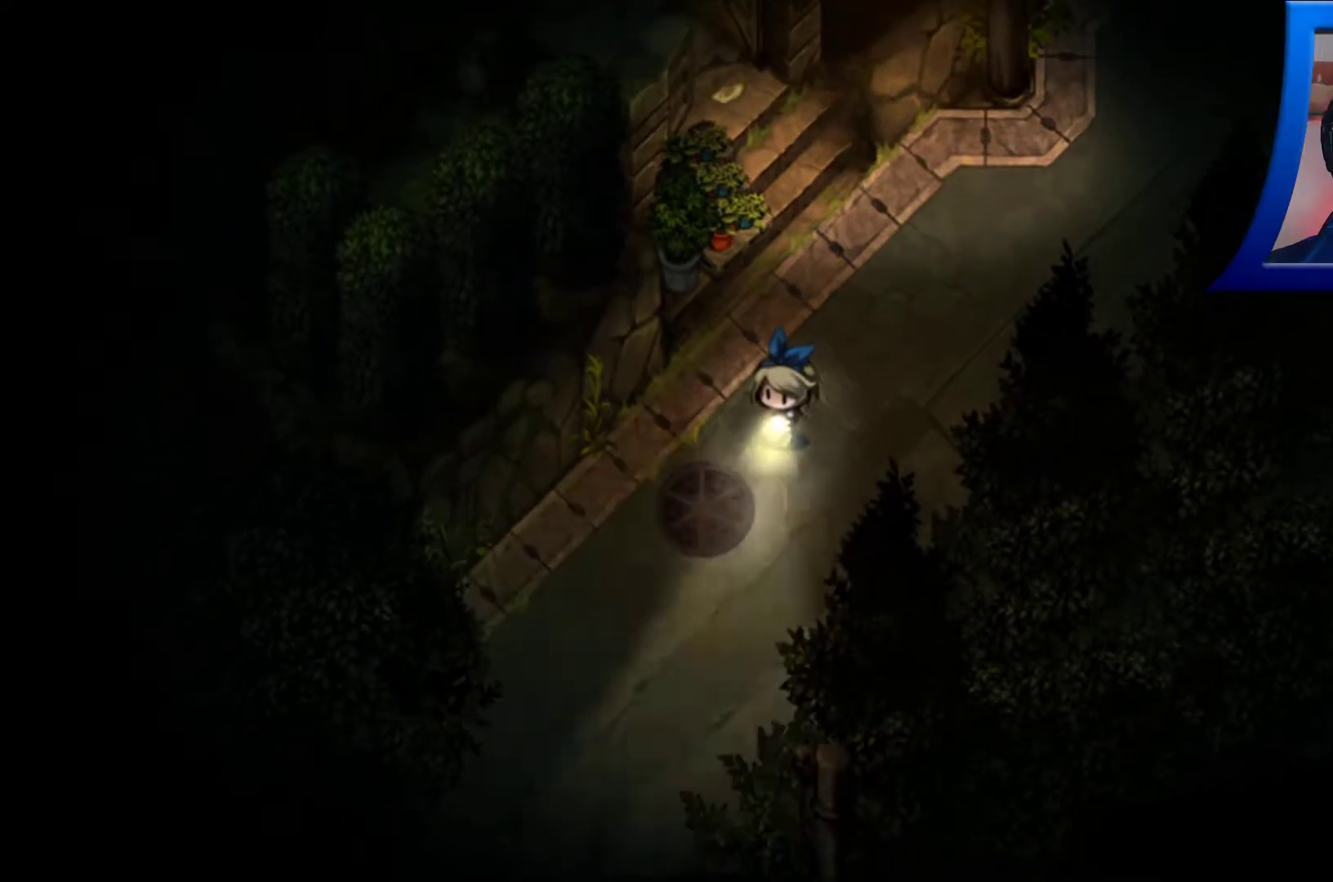
{"buttons": [], "left_stick": "center", "right_stick": "down-right", "events": []}
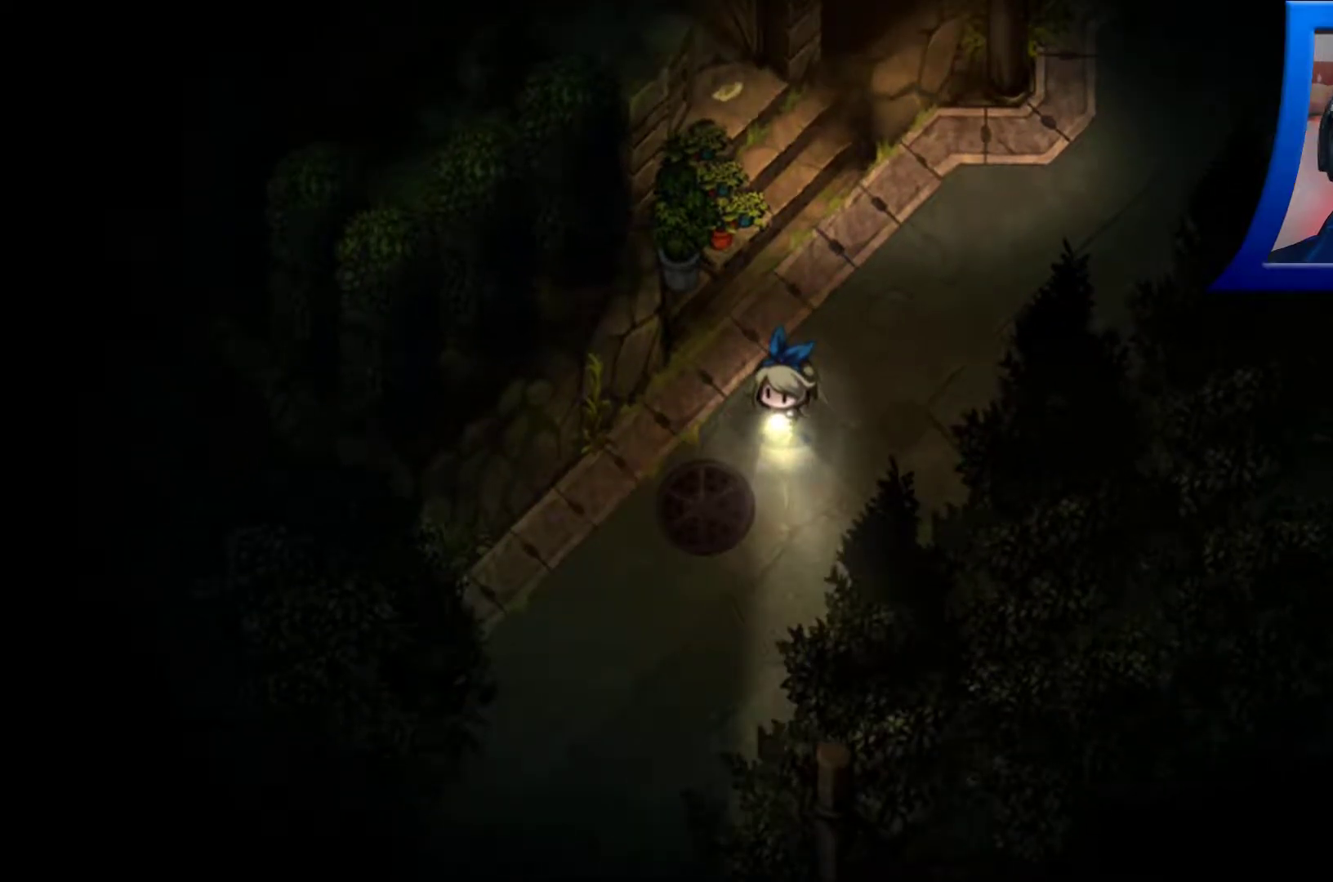
{"buttons": [], "left_stick": "center", "right_stick": "left", "events": [[117, "right_stick", "down"], [233, "right_stick", "down-left"], [433, "right_stick", "left"]]}
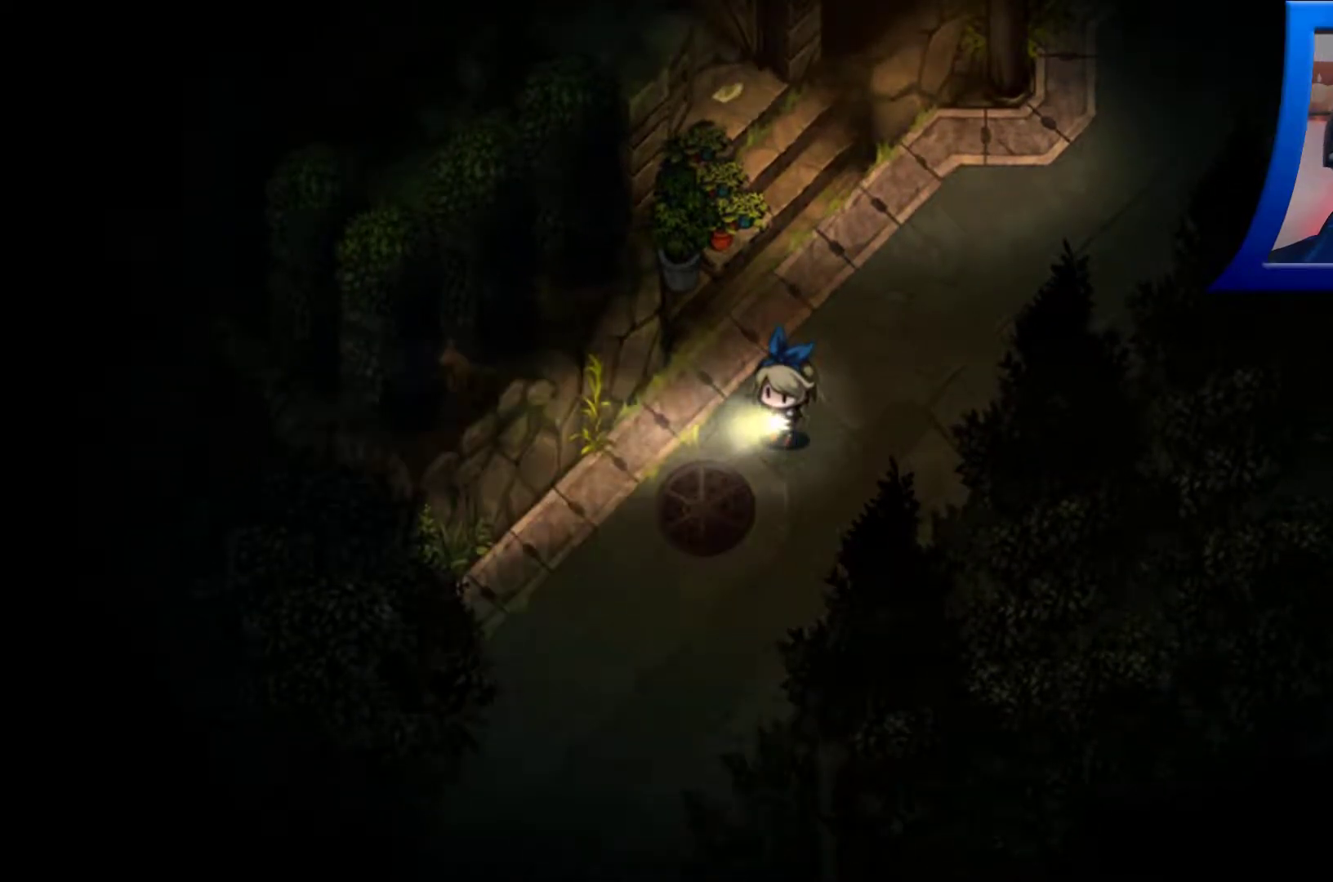
{"buttons": [], "left_stick": "center", "right_stick": "down-right", "events": [[350, "right_stick", "down"], [433, "right_stick", "down-right"]]}
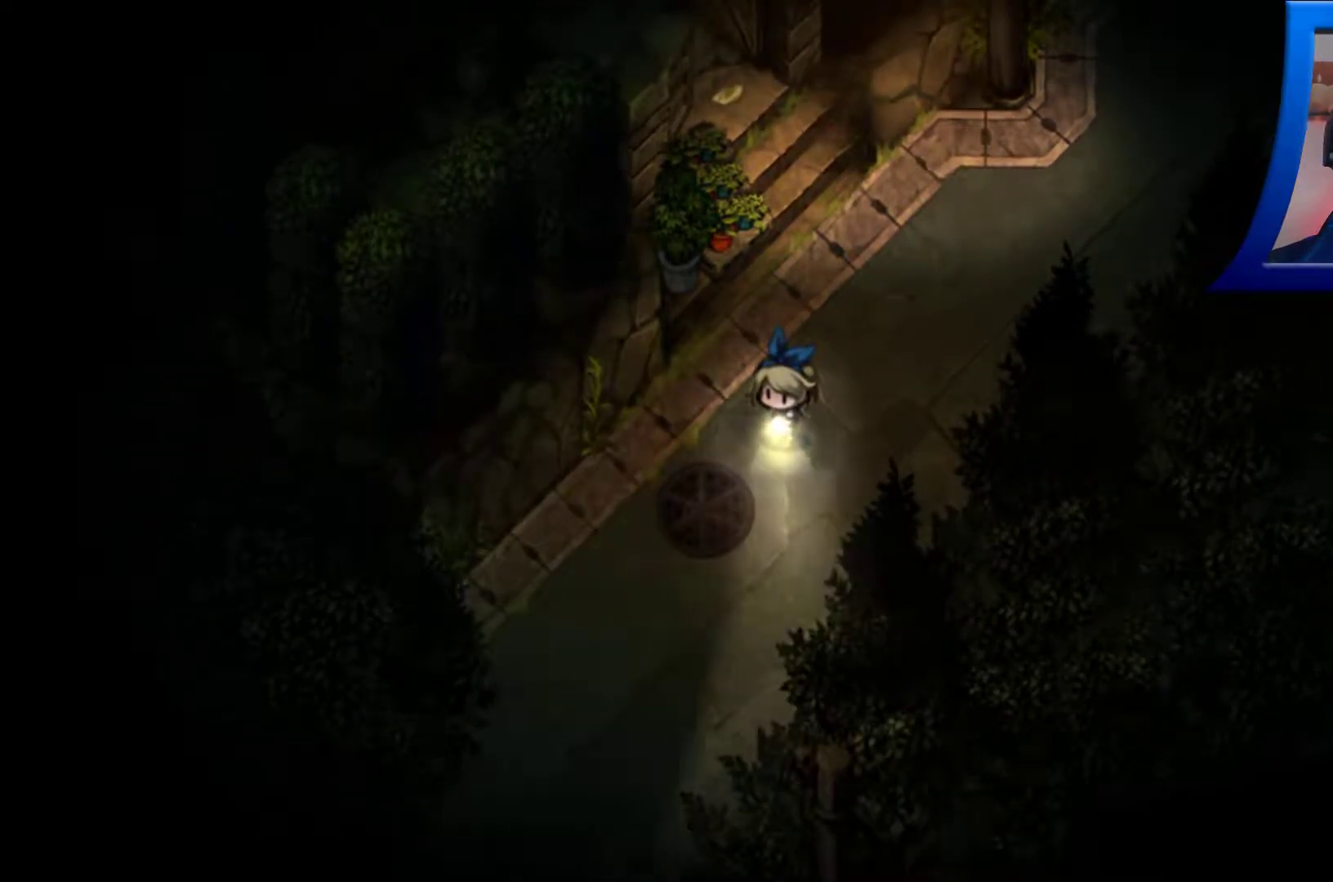
{"buttons": [], "left_stick": "center", "right_stick": "right", "events": [[267, "right_stick", "right"]]}
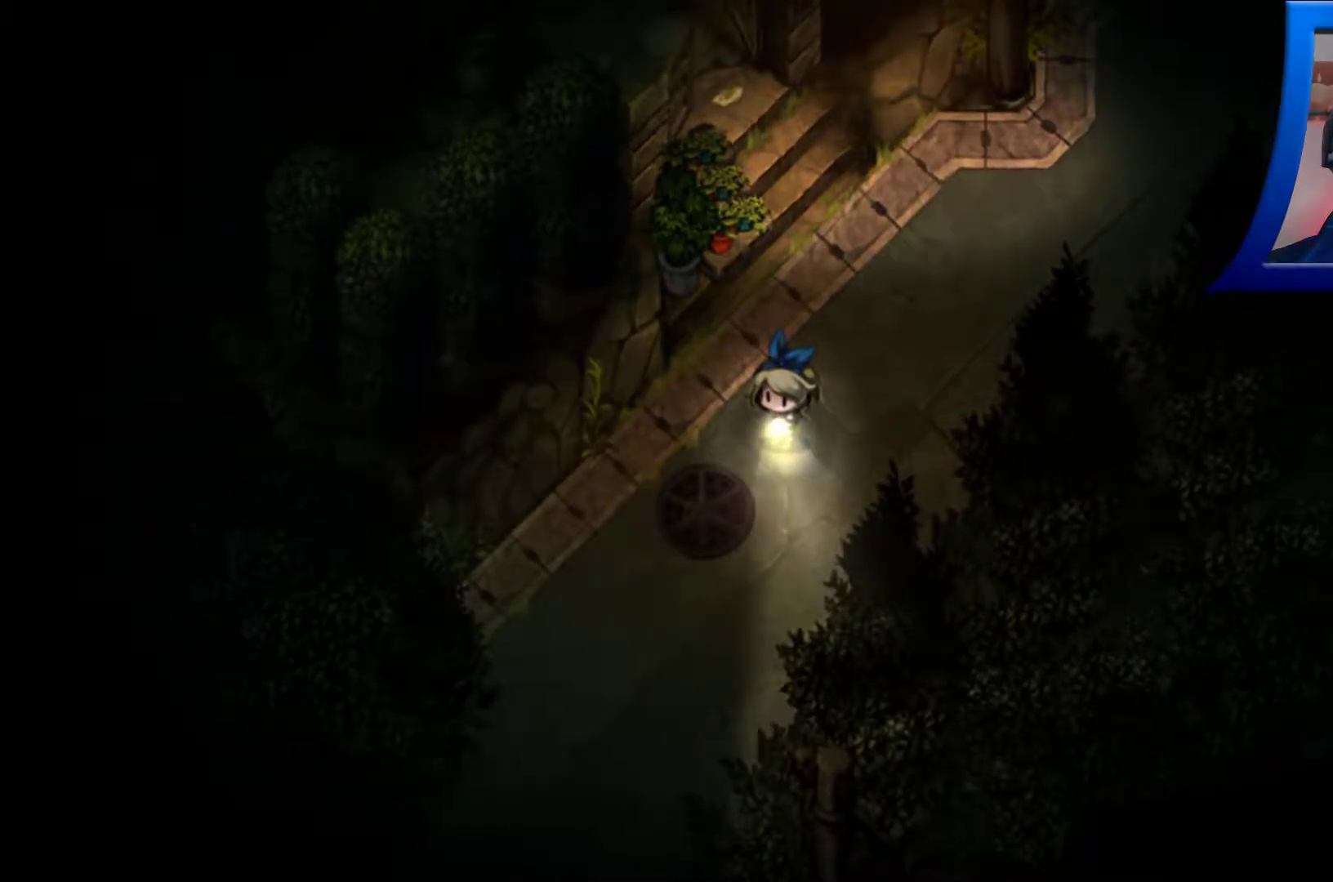
{"buttons": [], "left_stick": "center", "right_stick": "center", "events": [[83, "right_stick", "up-right"], [250, "right_stick", "center"]]}